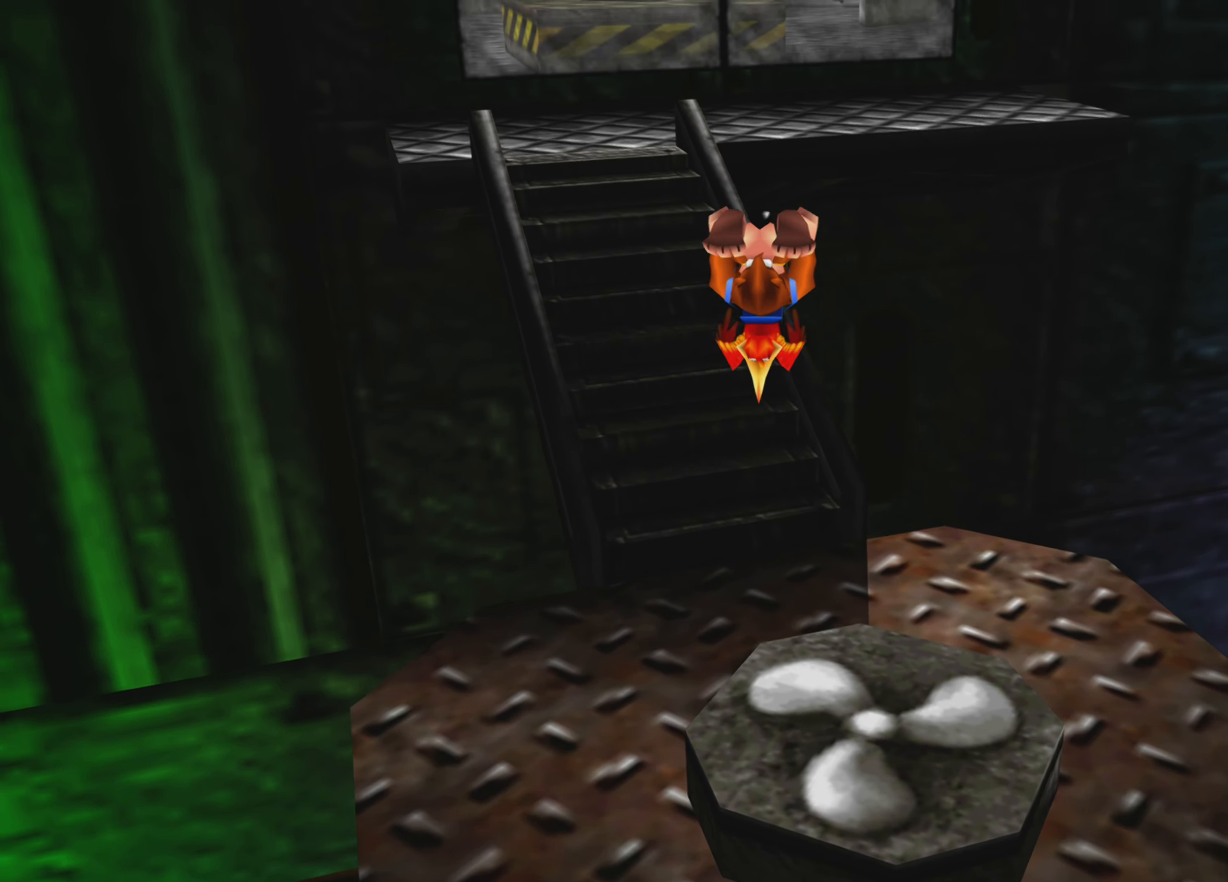
Gameplay with a controller (PlayStation layout); each line is a JSON object with the inputs held at the frame after it. "events" lists button and stick changes between this image and that frame as [ms after this image, input, new state], when the widget could be followed in between. Not read: L3 R3.
{"buttons": ["R2"], "left_stick": "down", "right_stick": "center", "events": []}
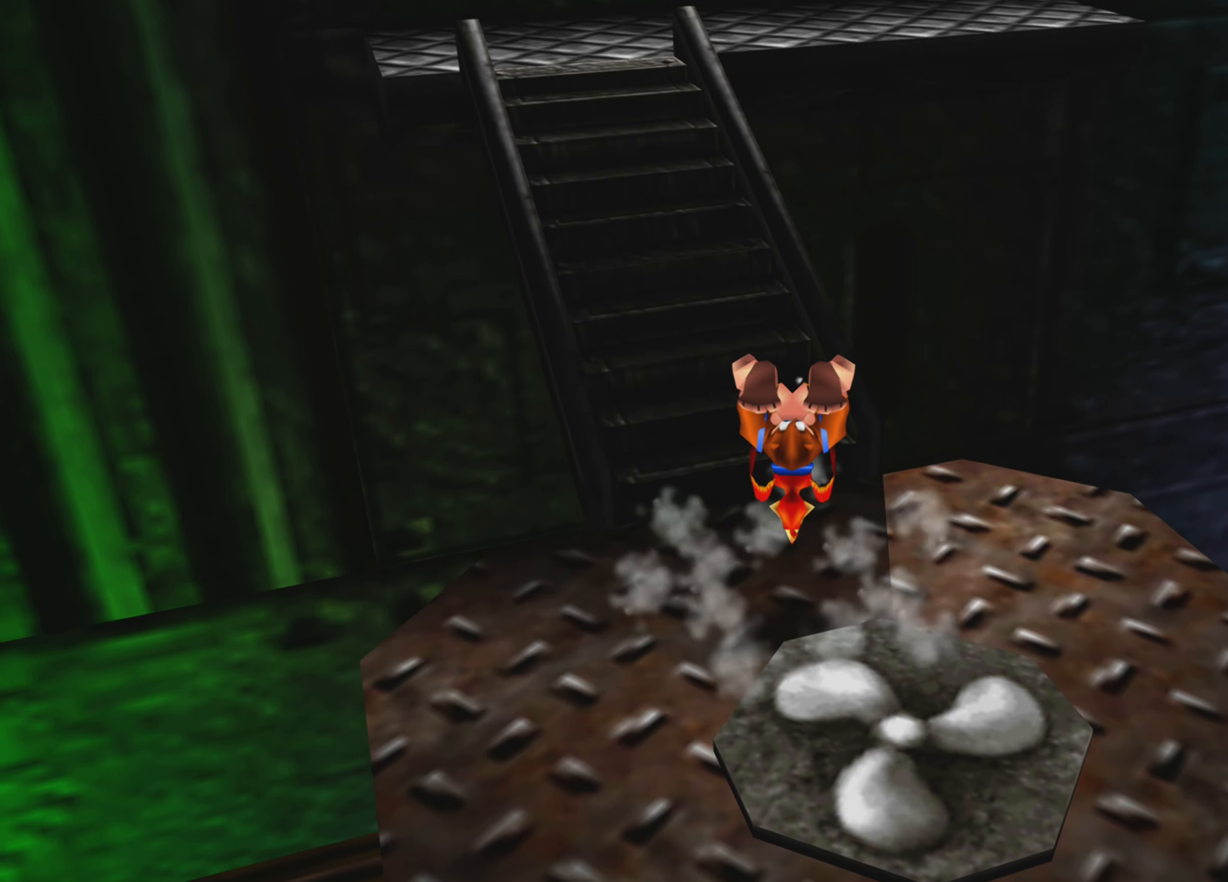
{"buttons": [], "left_stick": "center", "right_stick": "center", "events": [[34, "R2", "up"], [34, "left_stick", "center"]]}
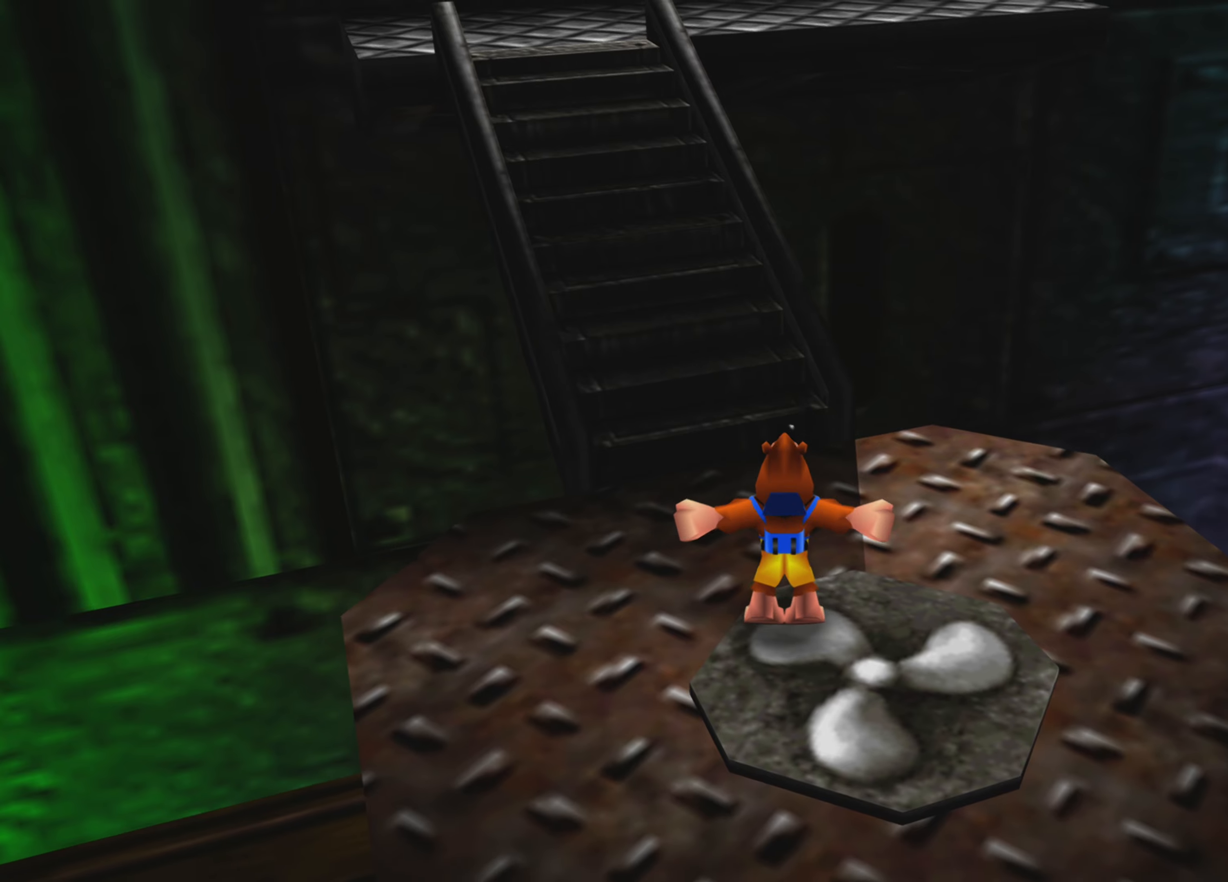
{"buttons": [], "left_stick": "center", "right_stick": "left", "events": [[133, "right_stick", "left"]]}
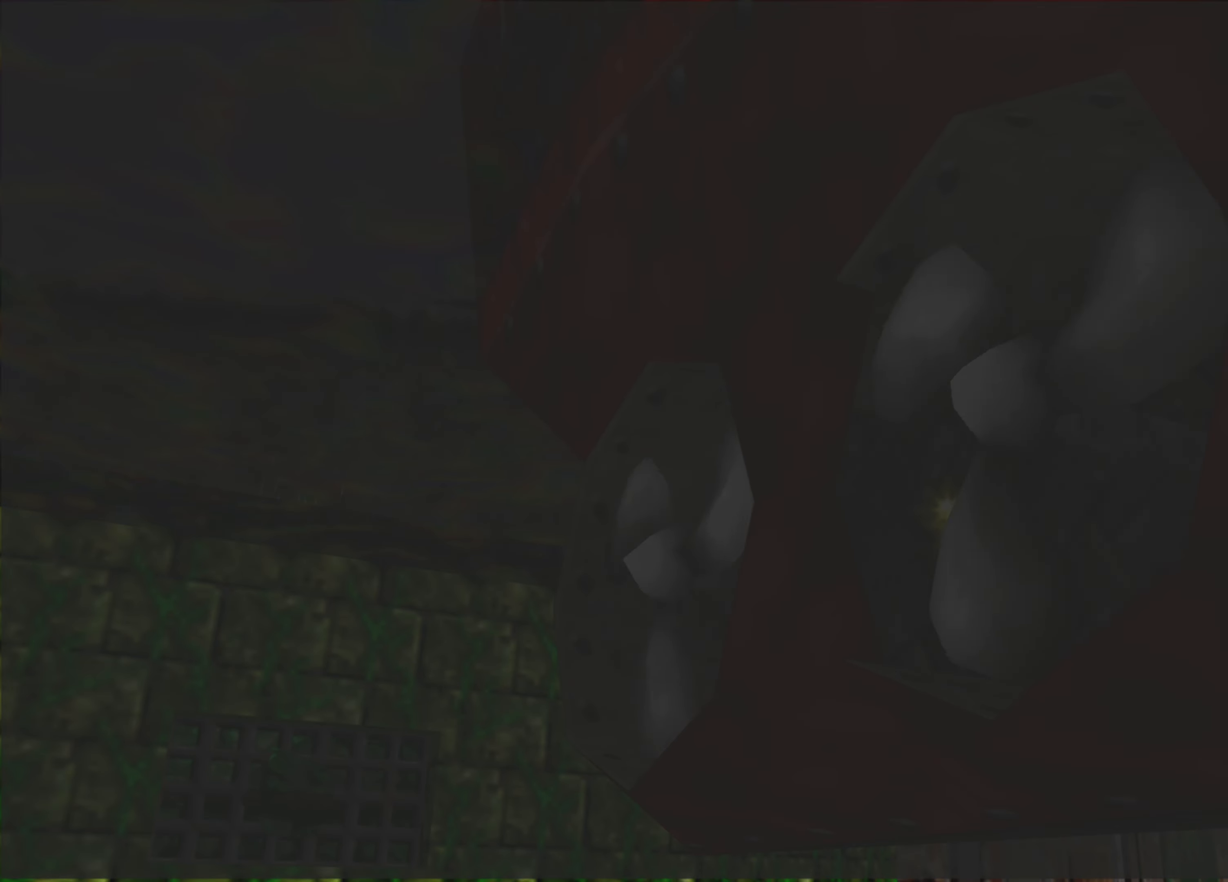
{"buttons": [], "left_stick": "center", "right_stick": "center", "events": [[50, "right_stick", "up-left"], [233, "right_stick", "center"]]}
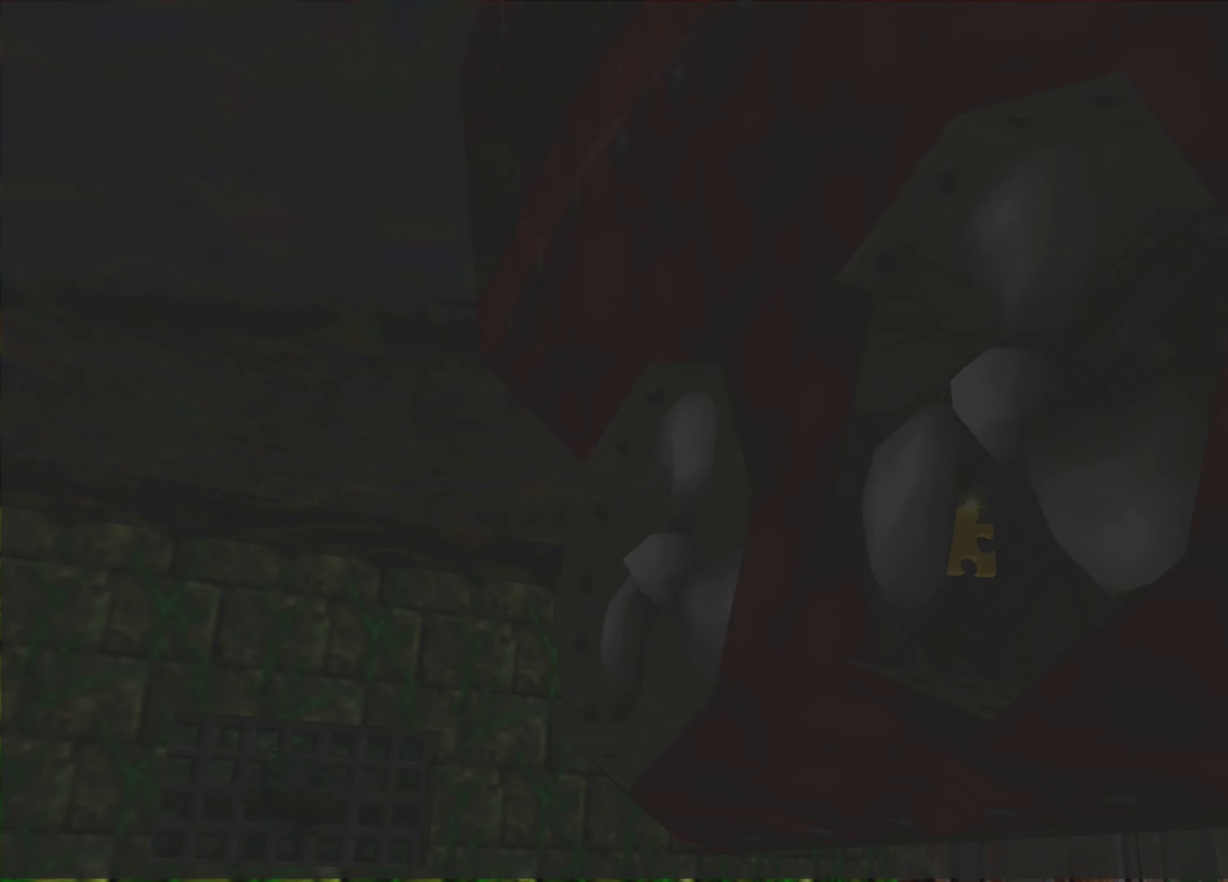
{"buttons": [], "left_stick": "center", "right_stick": "center", "events": []}
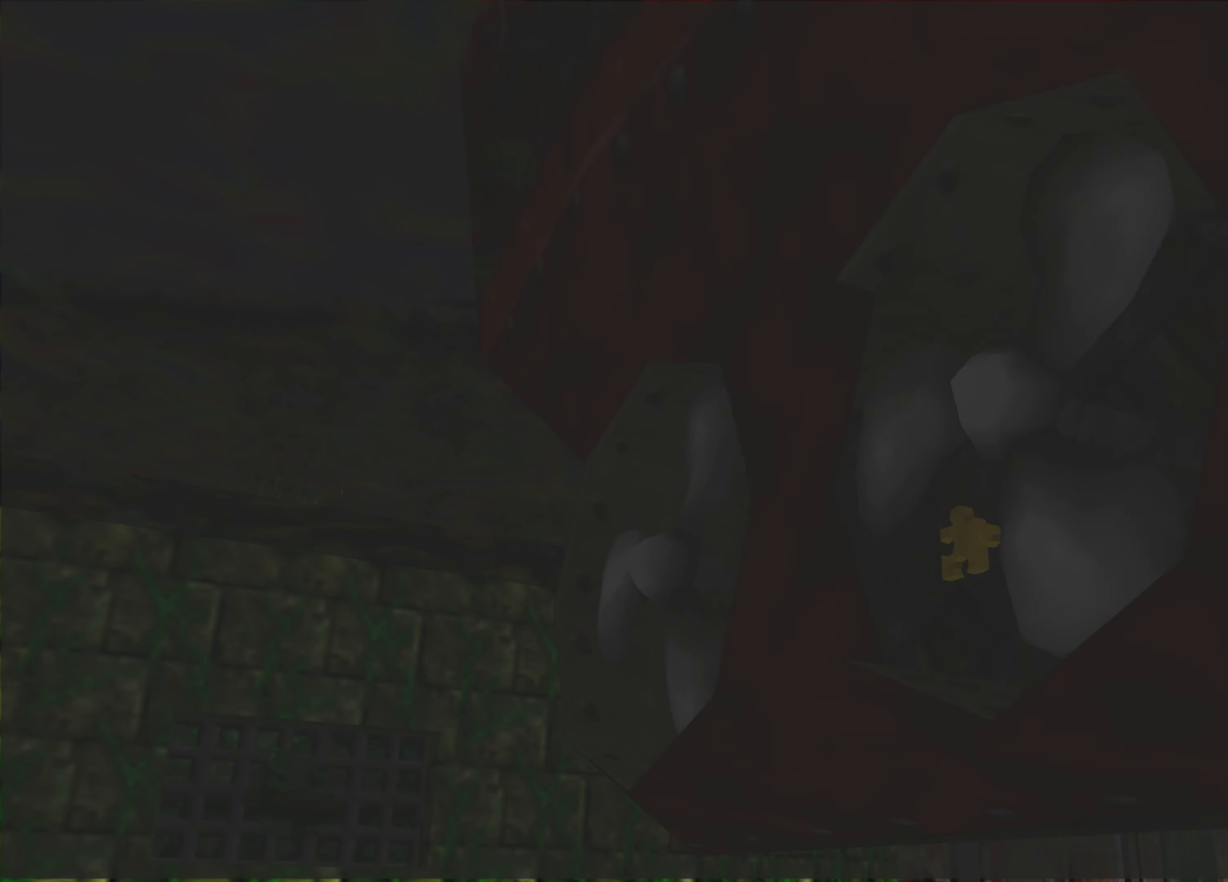
{"buttons": [], "left_stick": "center", "right_stick": "center", "events": []}
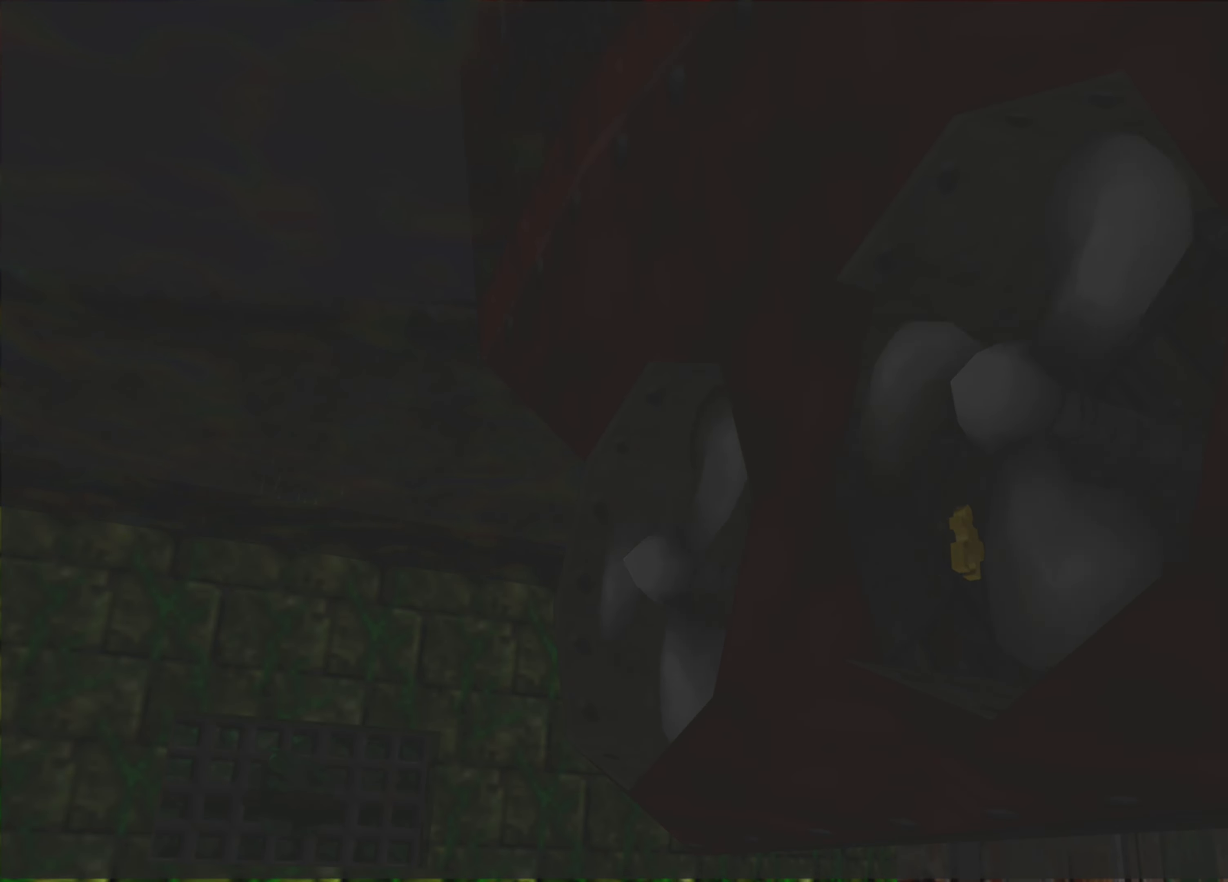
{"buttons": [], "left_stick": "center", "right_stick": "center", "events": []}
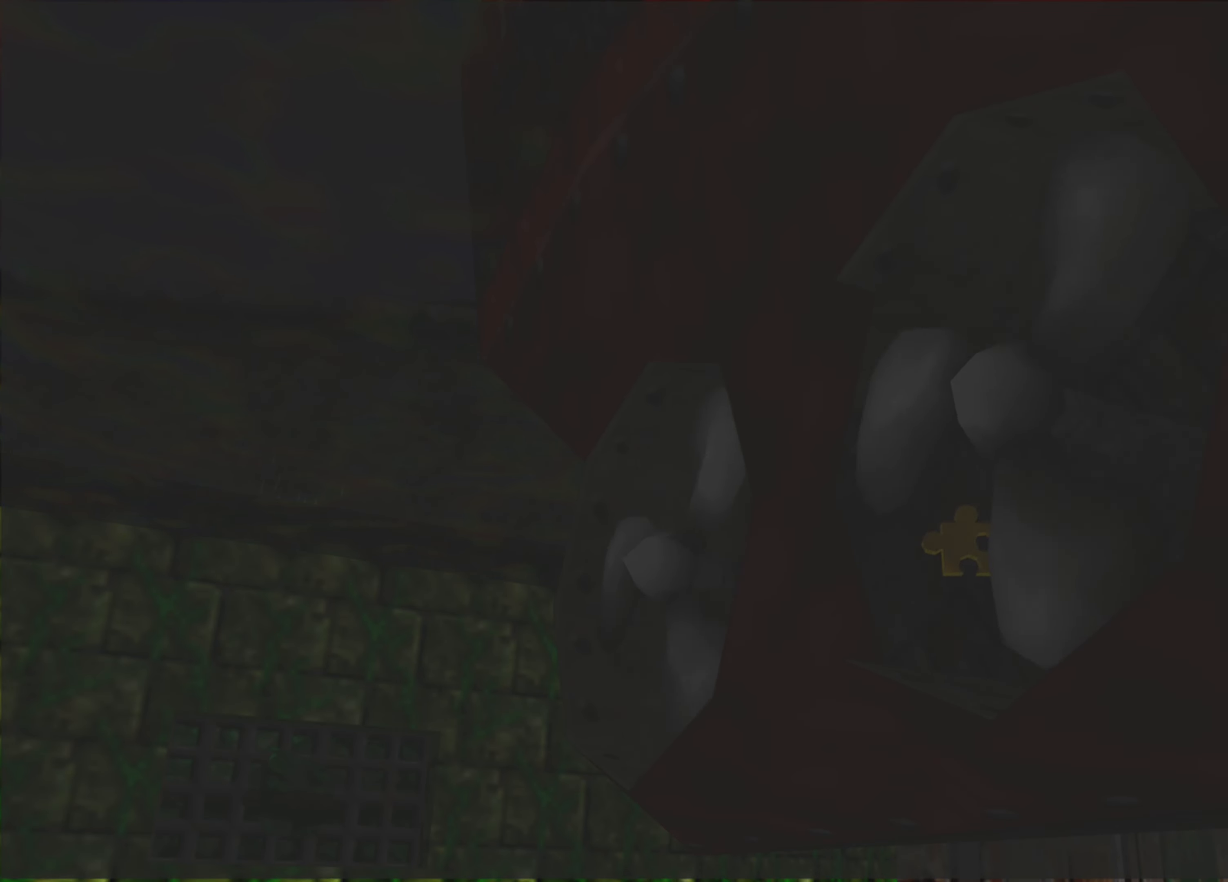
{"buttons": [], "left_stick": "center", "right_stick": "center", "events": []}
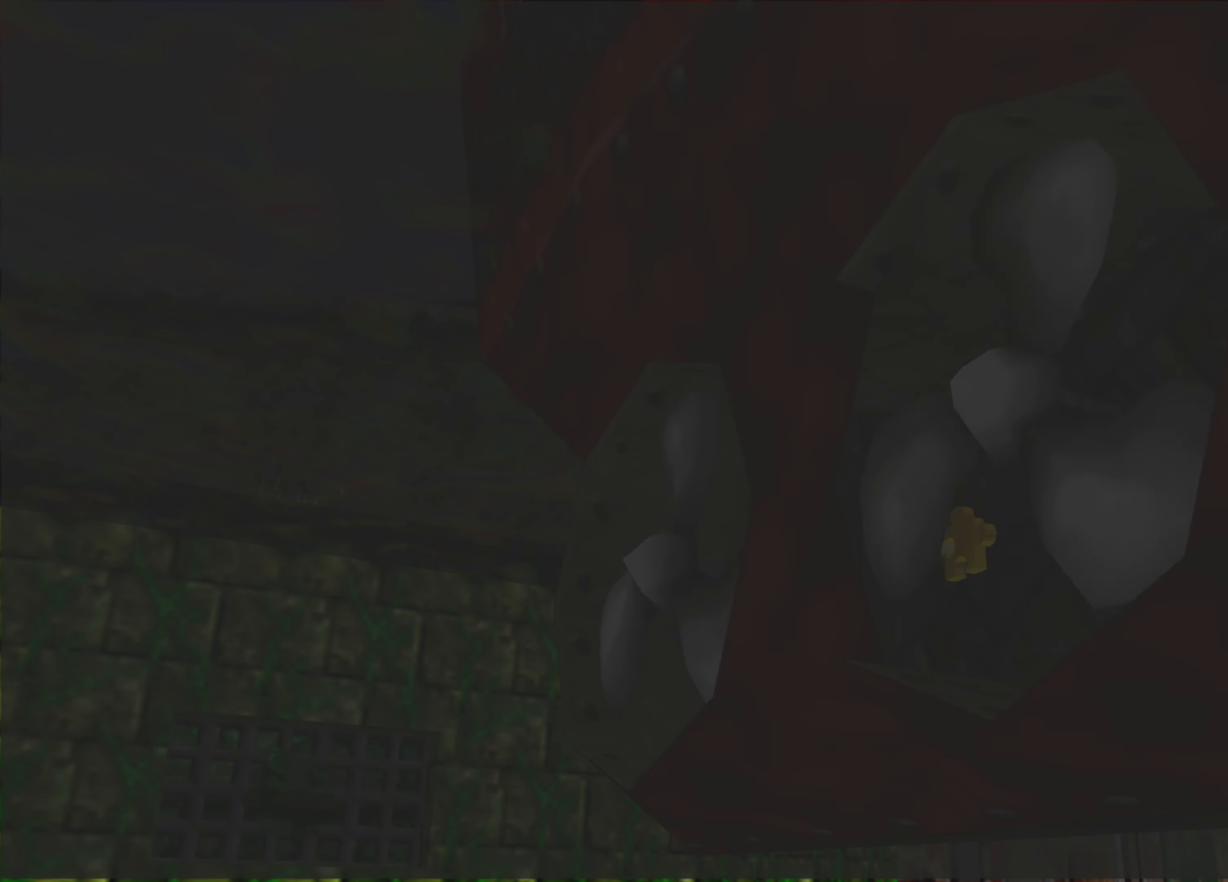
{"buttons": [], "left_stick": "center", "right_stick": "center", "events": []}
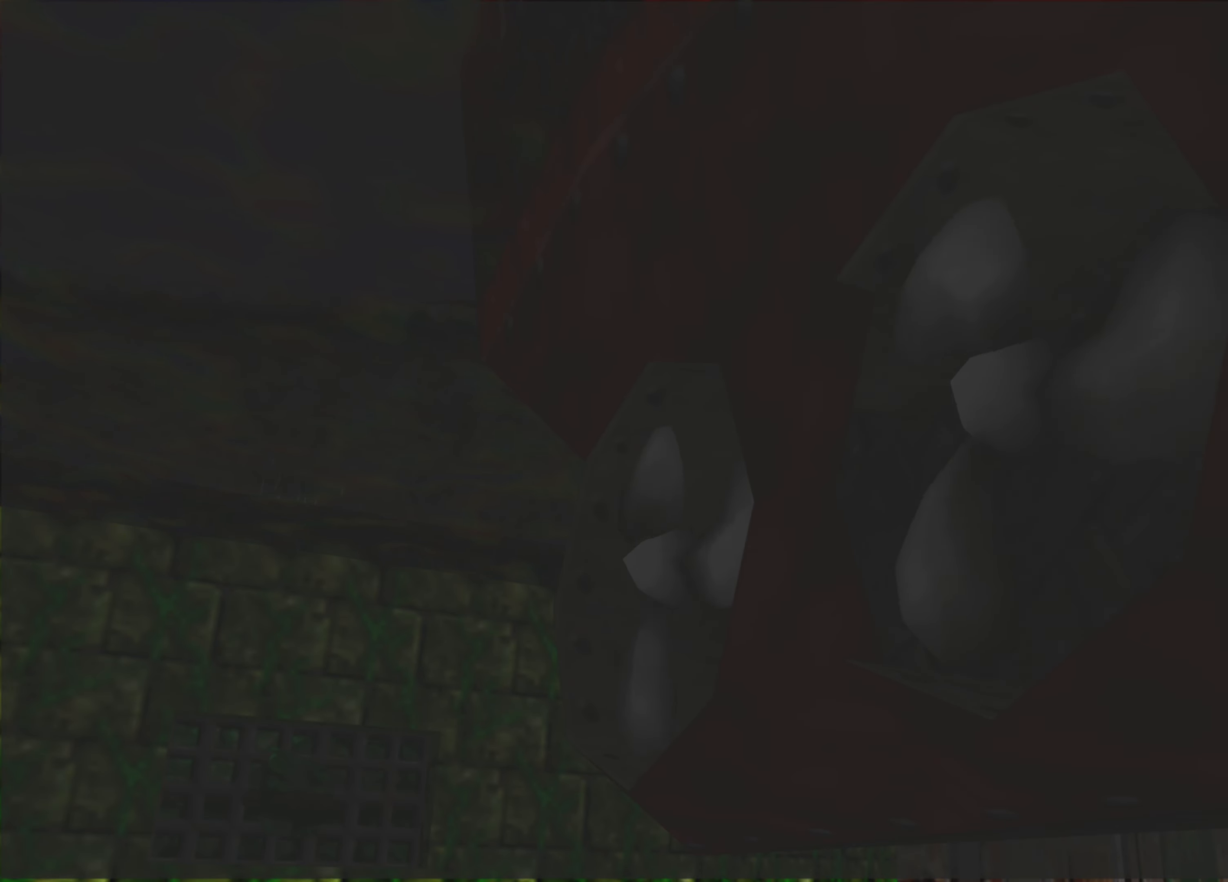
{"buttons": [], "left_stick": "center", "right_stick": "center", "events": []}
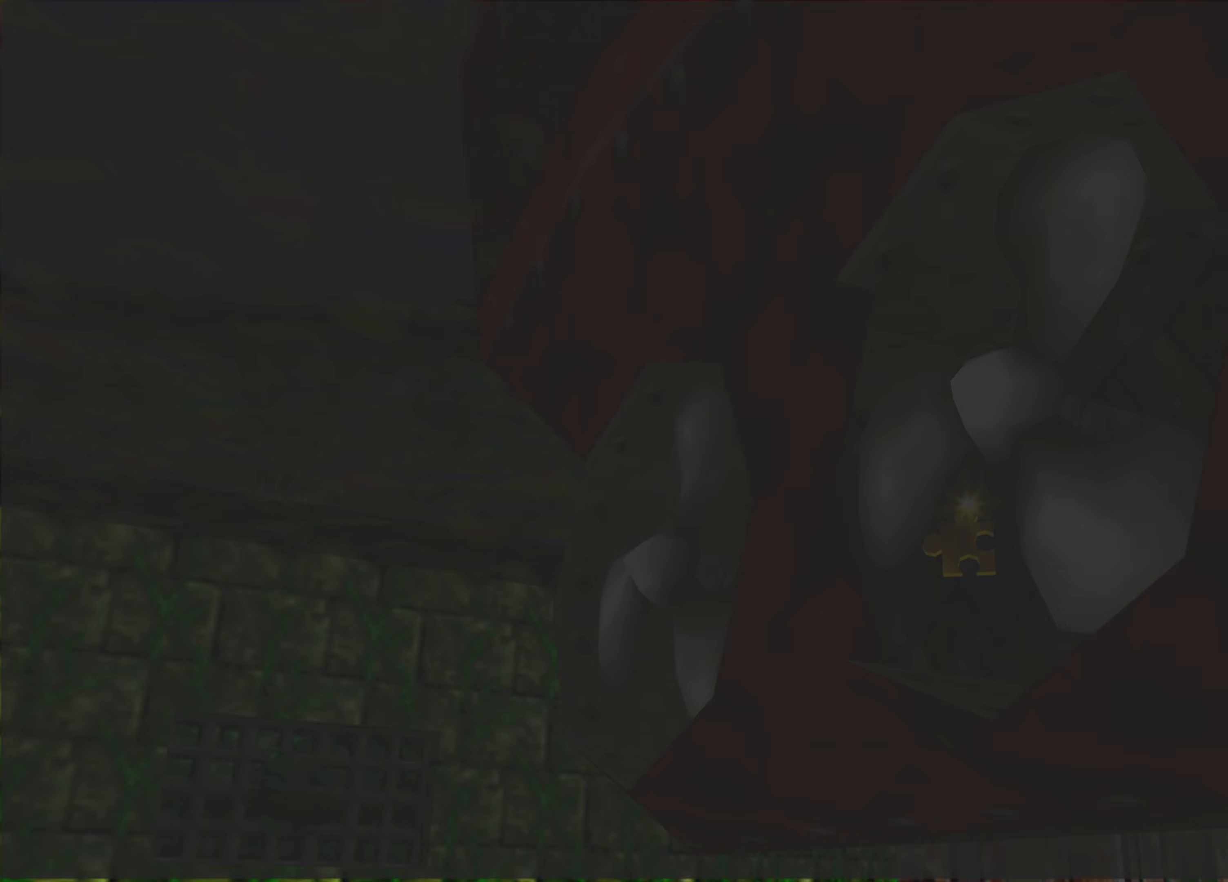
{"buttons": [], "left_stick": "center", "right_stick": "center", "events": []}
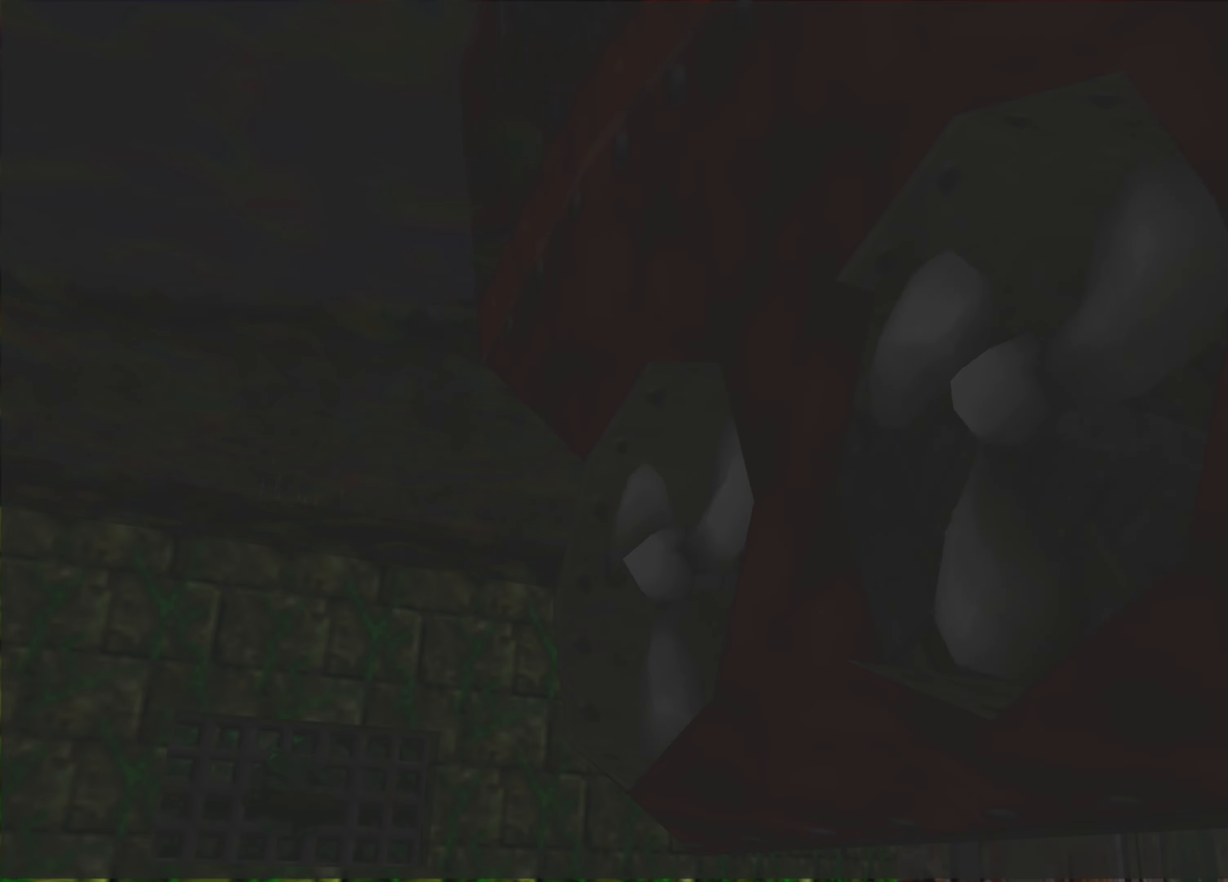
{"buttons": [], "left_stick": "center", "right_stick": "center", "events": []}
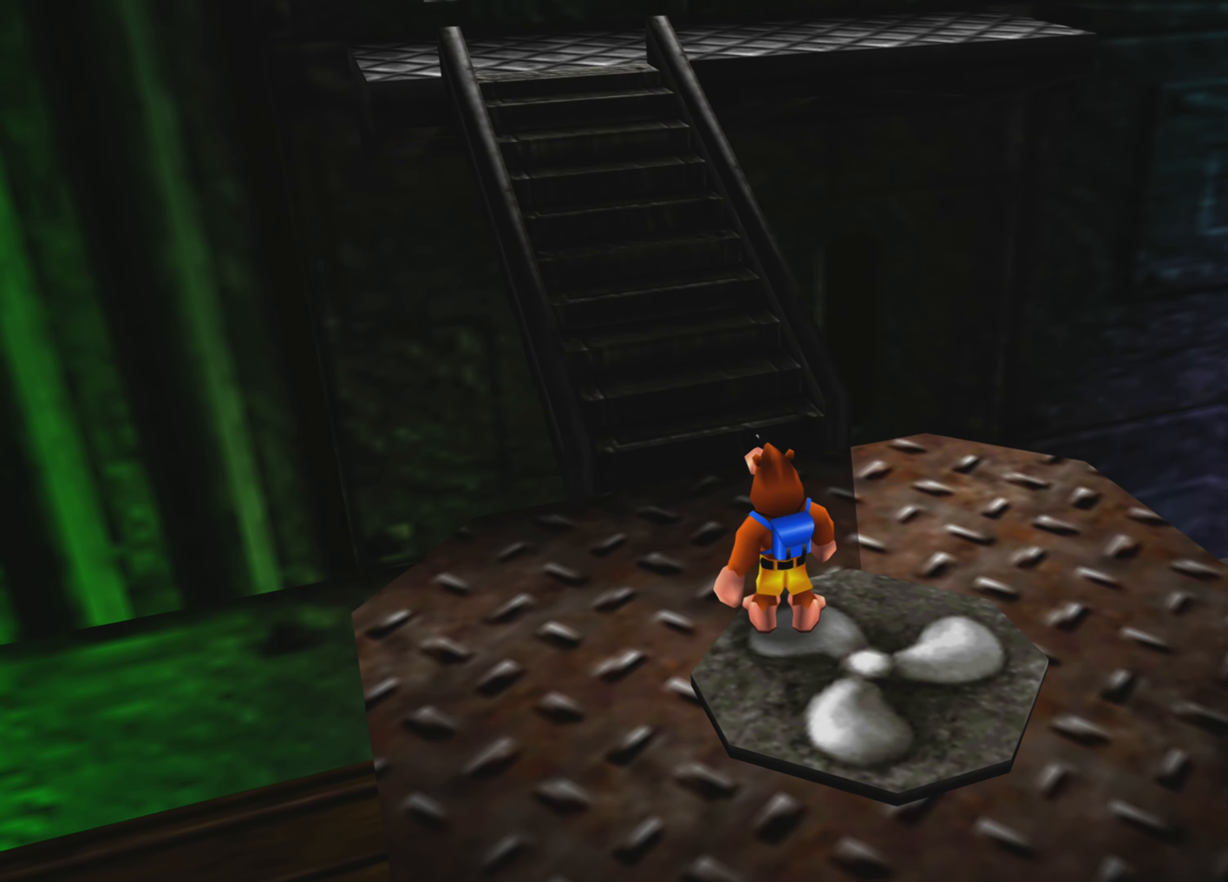
{"buttons": [], "left_stick": "center", "right_stick": "center", "events": [[333, "right_stick", "left"], [483, "right_stick", "center"]]}
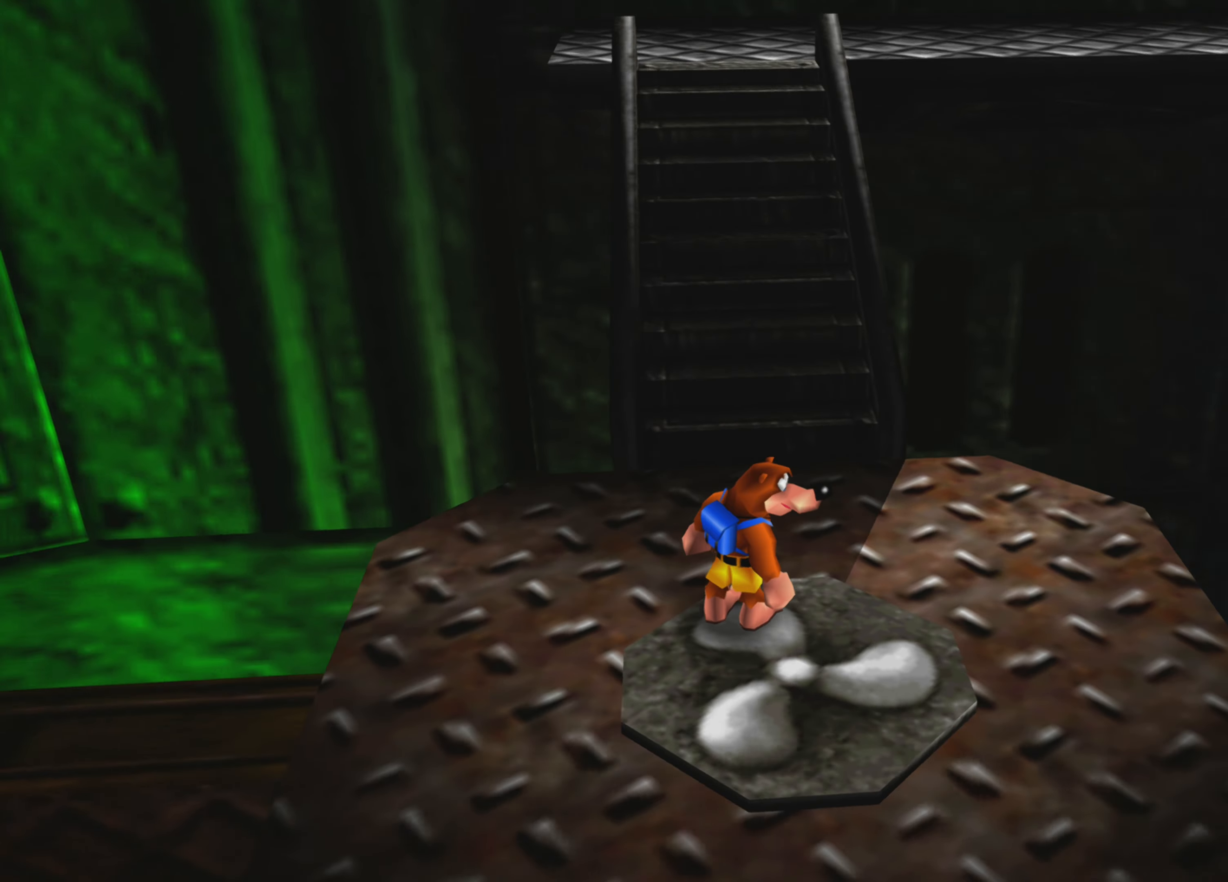
{"buttons": [], "left_stick": "center", "right_stick": "center", "events": [[317, "left_stick", "up"], [383, "left_stick", "up-right"], [483, "left_stick", "center"]]}
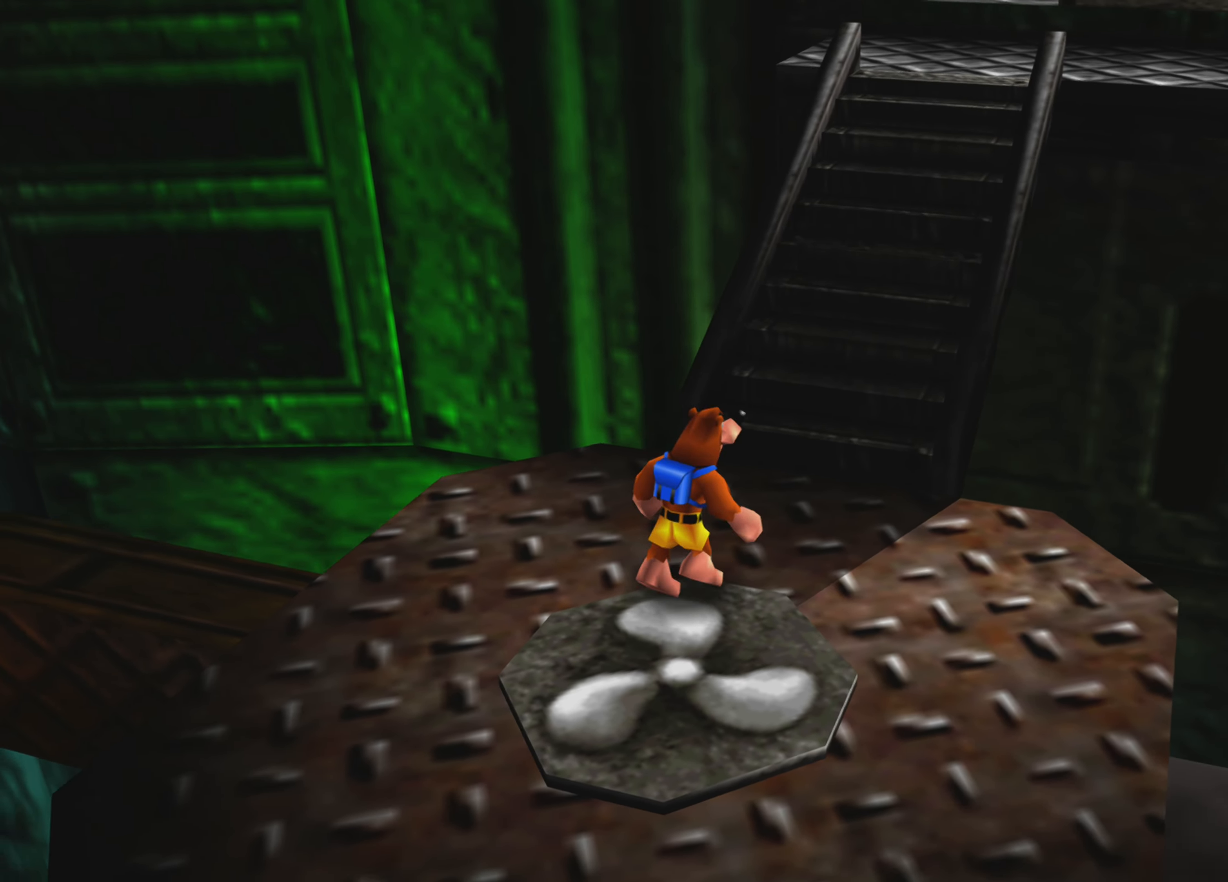
{"buttons": [], "left_stick": "center", "right_stick": "right", "events": [[267, "right_stick", "right"]]}
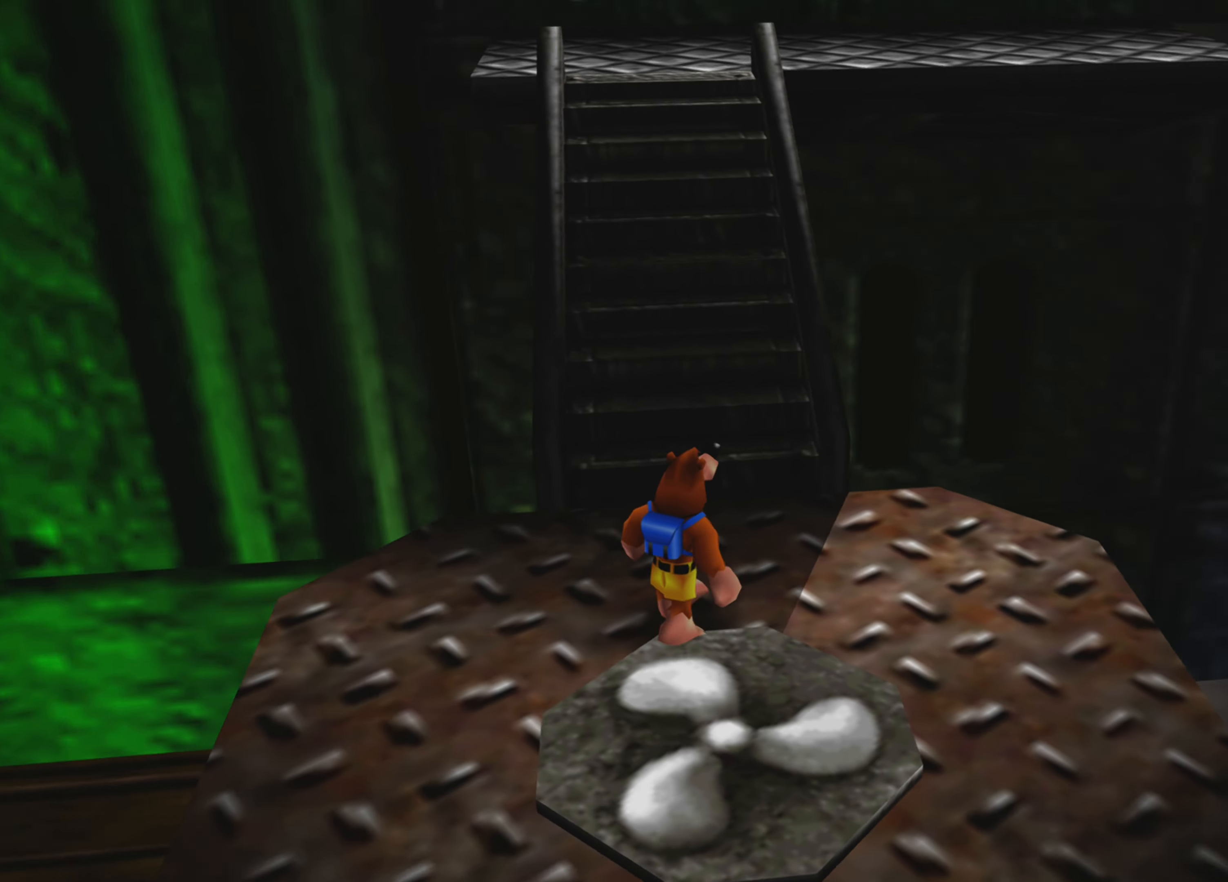
{"buttons": [], "left_stick": "center", "right_stick": "center", "events": [[217, "right_stick", "center"]]}
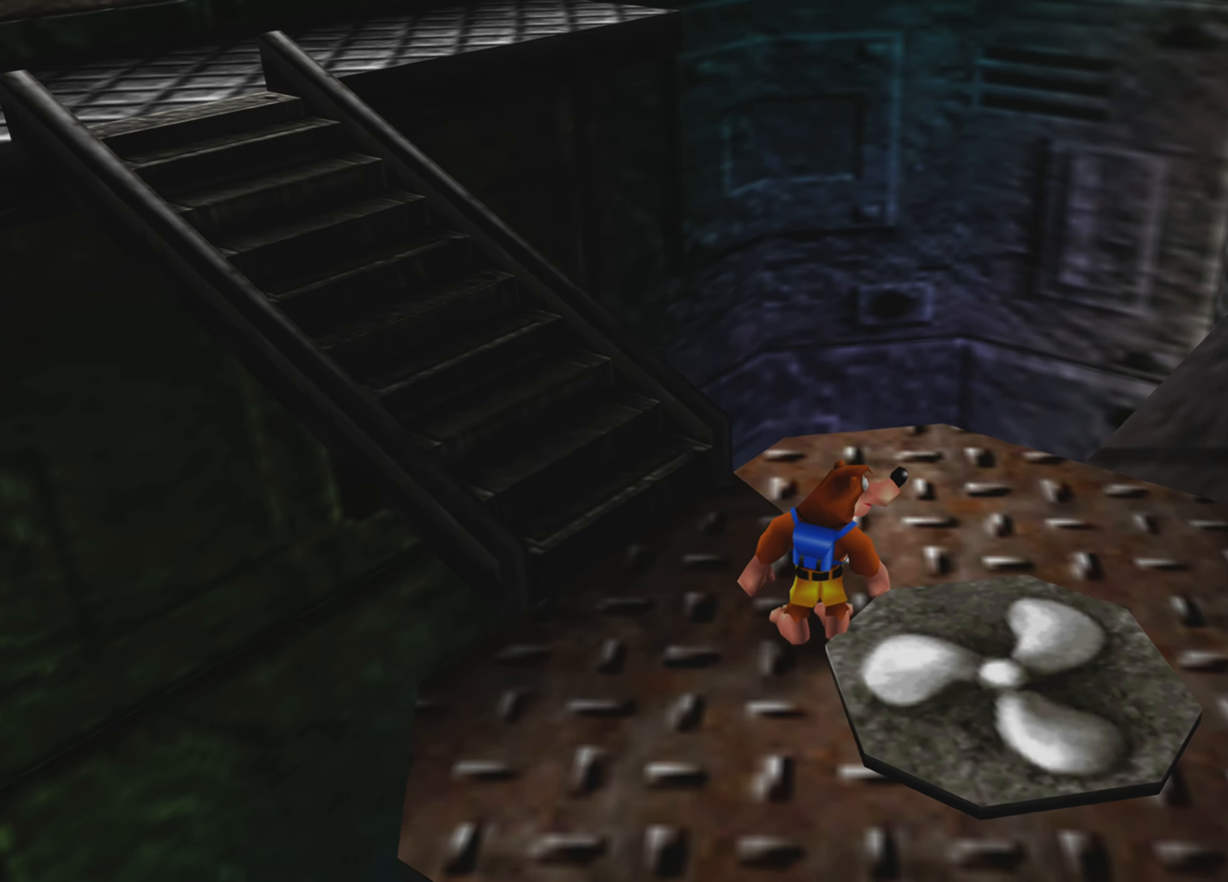
{"buttons": [], "left_stick": "center", "right_stick": "center", "events": [[67, "right_stick", "right"], [217, "right_stick", "center"]]}
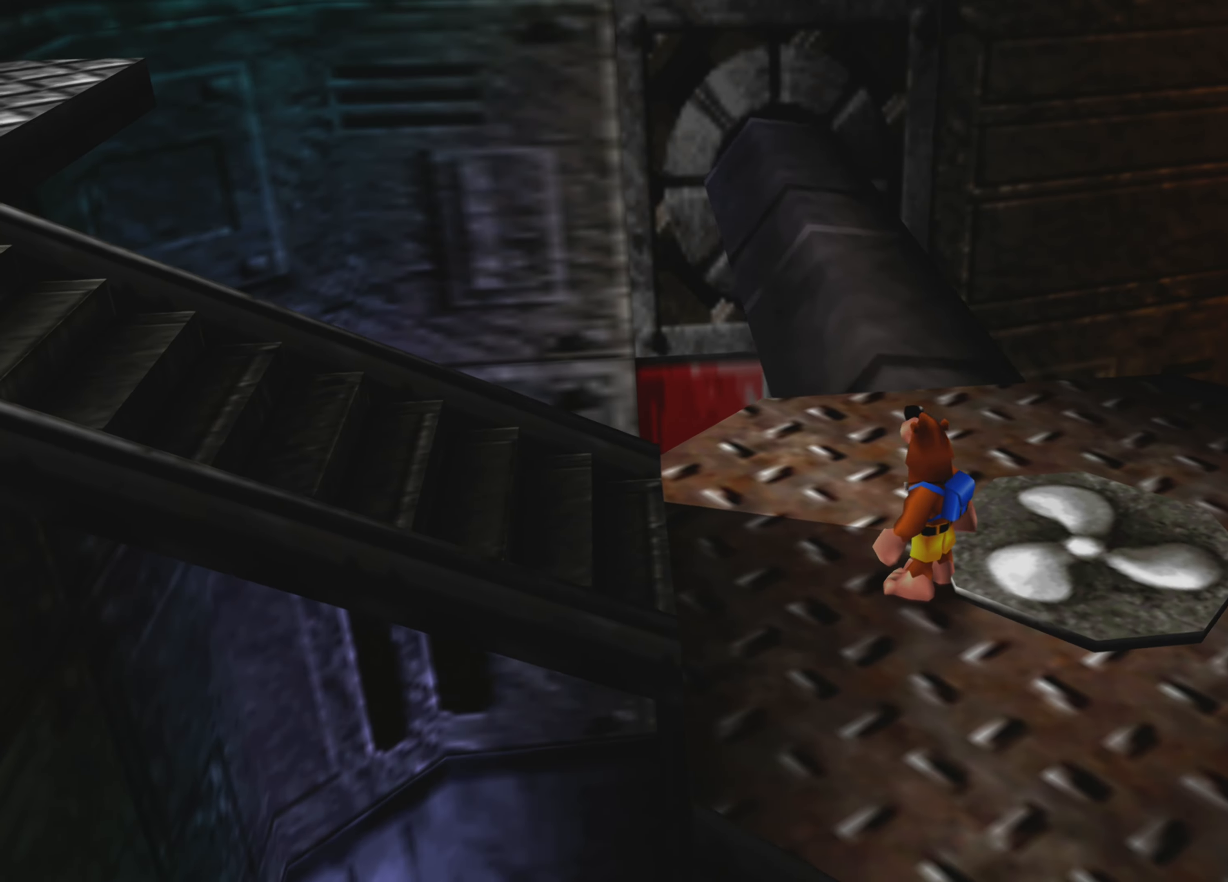
{"buttons": [], "left_stick": "center", "right_stick": "left", "events": [[17, "right_stick", "left"]]}
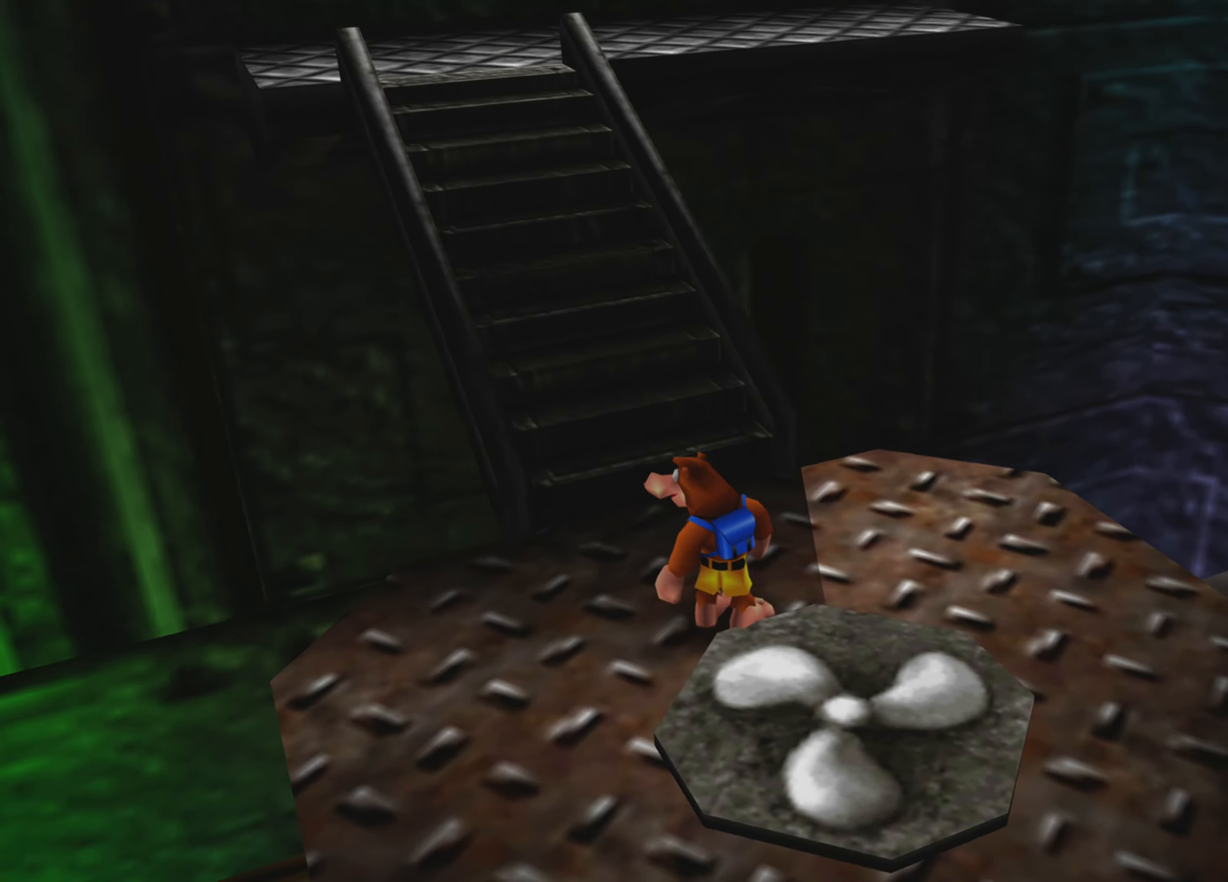
{"buttons": [], "left_stick": "center", "right_stick": "up-left", "events": [[17, "right_stick", "up-left"]]}
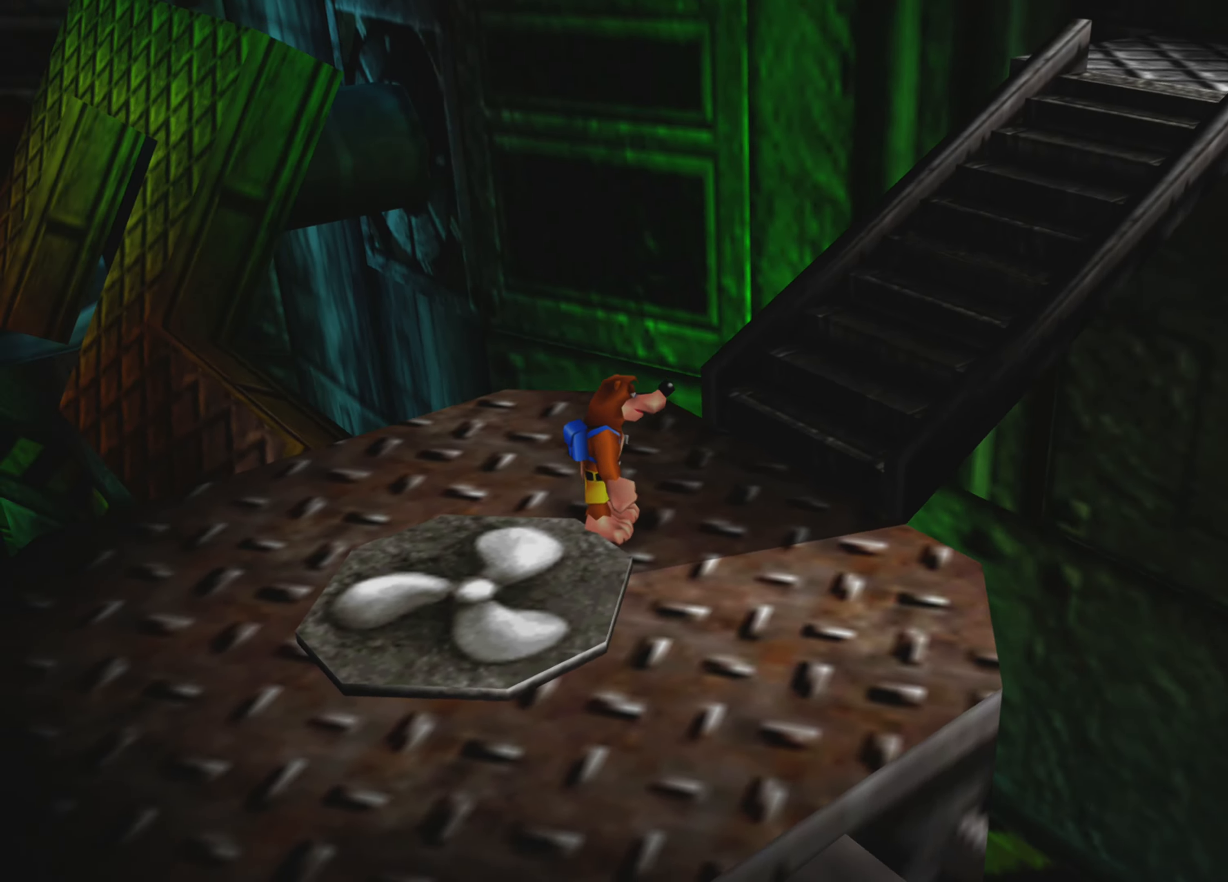
{"buttons": [], "left_stick": "up", "right_stick": "center", "events": [[200, "right_stick", "center"], [217, "left_stick", "left"], [300, "left_stick", "up-left"], [434, "left_stick", "up"]]}
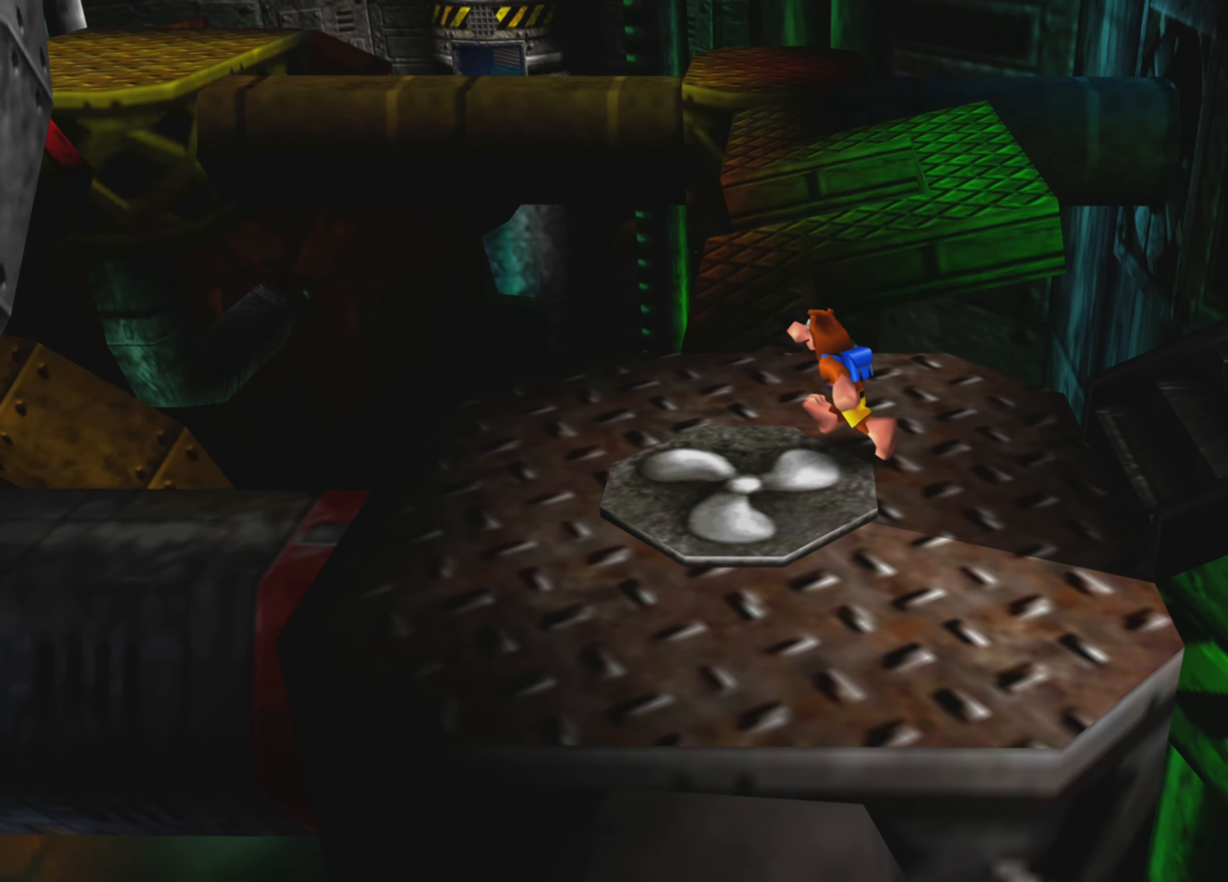
{"buttons": [], "left_stick": "center", "right_stick": "center", "events": [[67, "left_stick", "center"], [284, "left_stick", "up-left"], [434, "left_stick", "center"]]}
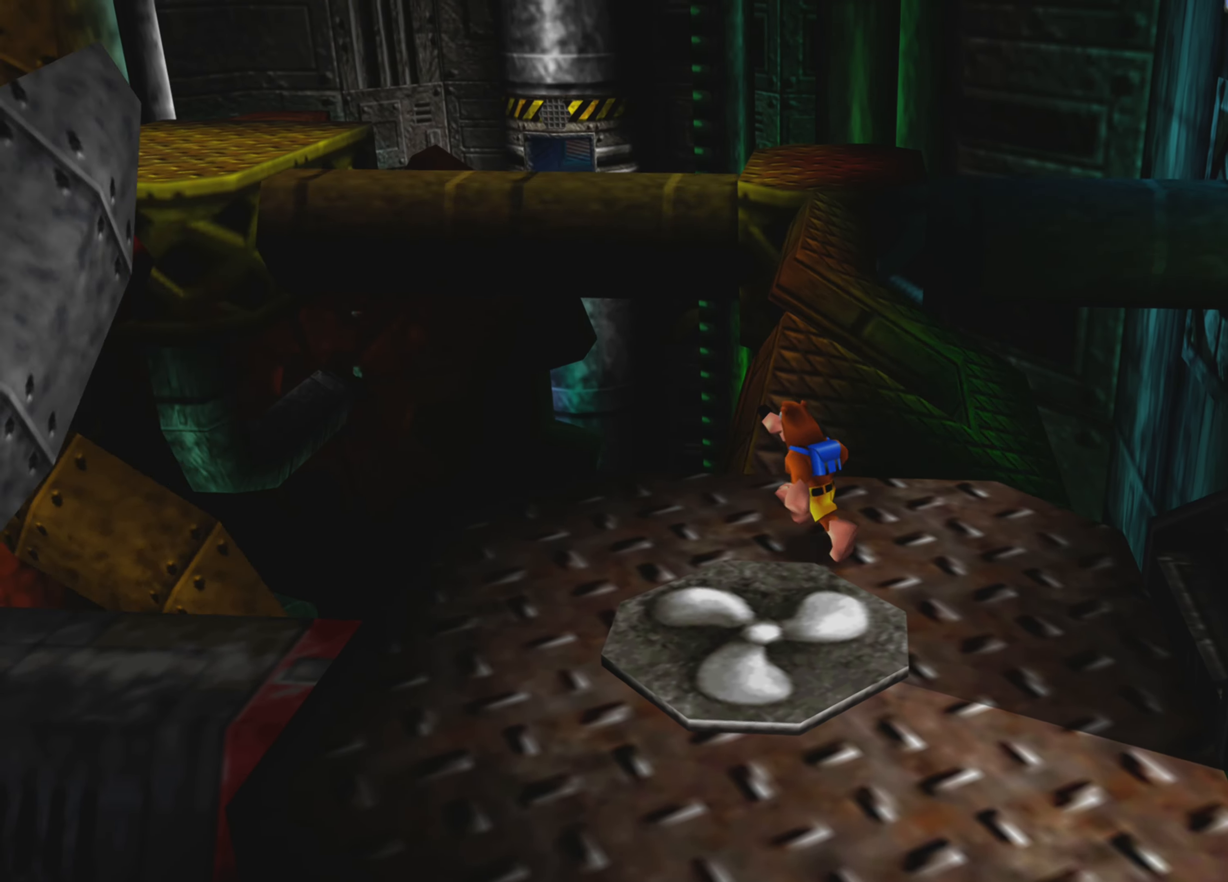
{"buttons": [], "left_stick": "center", "right_stick": "center", "events": [[267, "left_stick", "left"], [384, "left_stick", "center"]]}
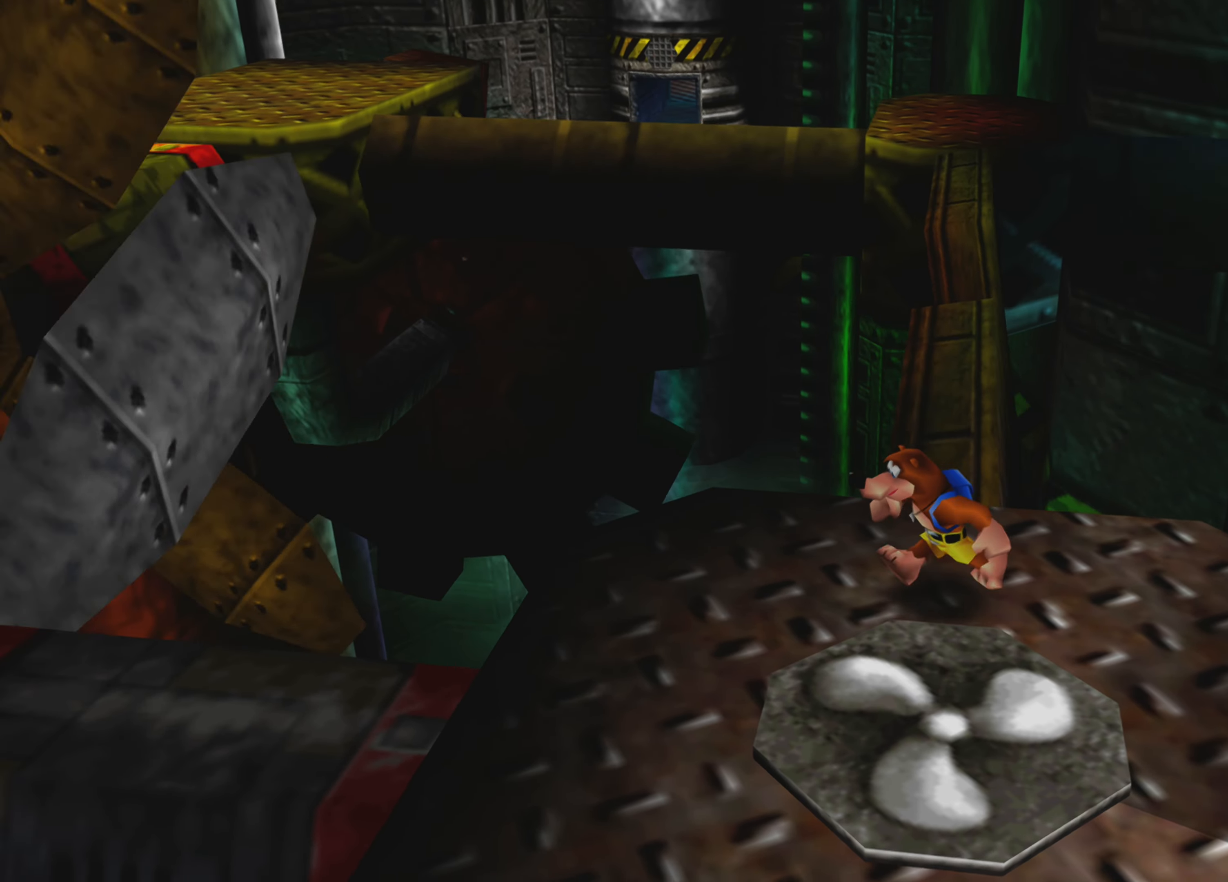
{"buttons": [], "left_stick": "center", "right_stick": "center", "events": [[117, "left_stick", "up"], [284, "left_stick", "center"]]}
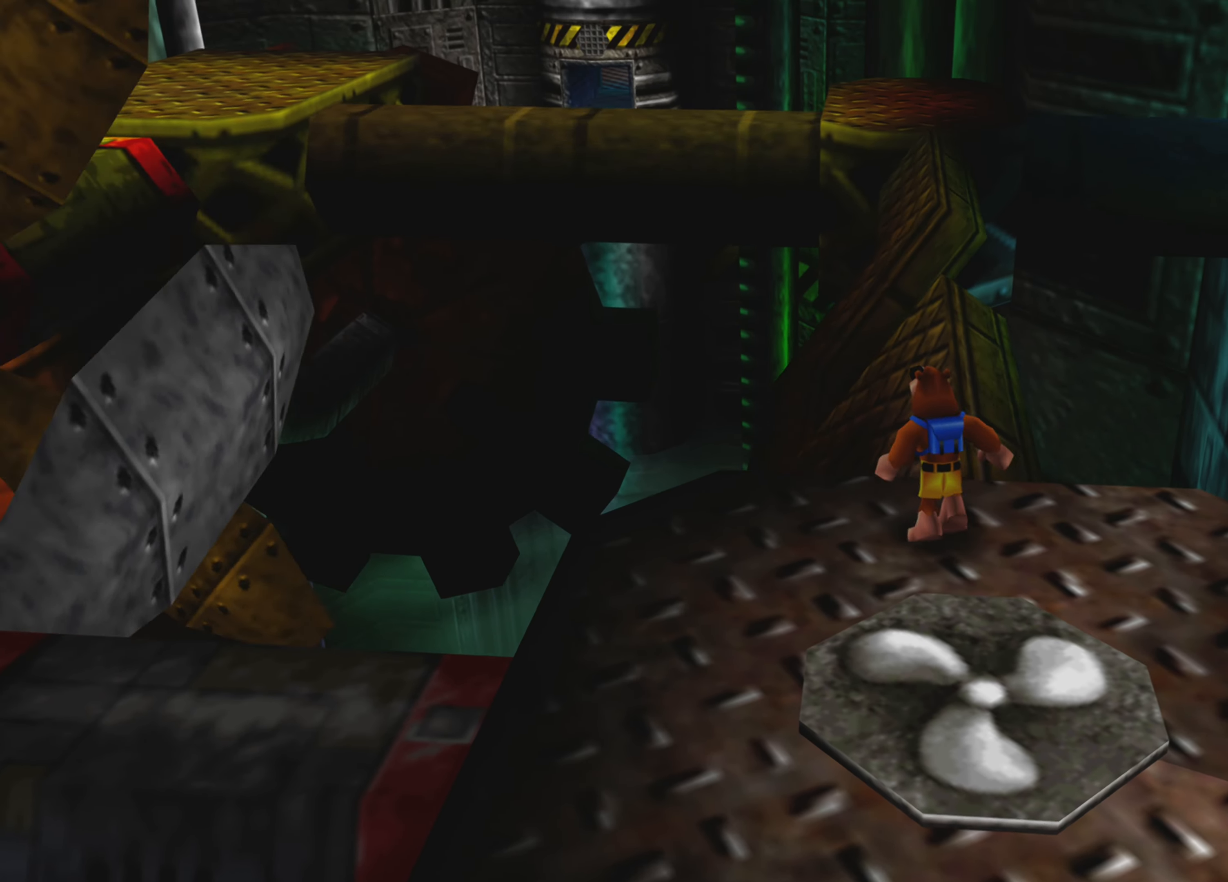
{"buttons": [], "left_stick": "center", "right_stick": "center", "events": []}
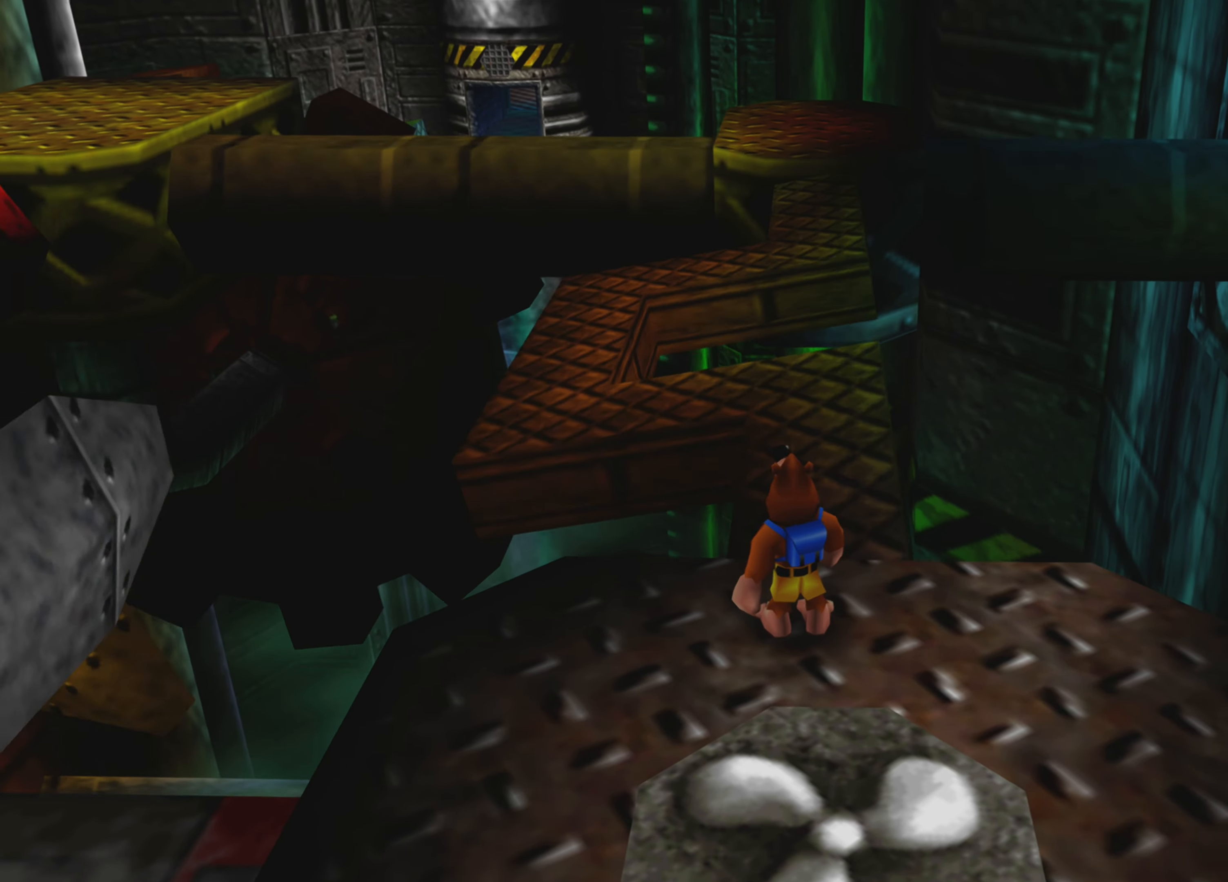
{"buttons": [], "left_stick": "center", "right_stick": "center", "events": []}
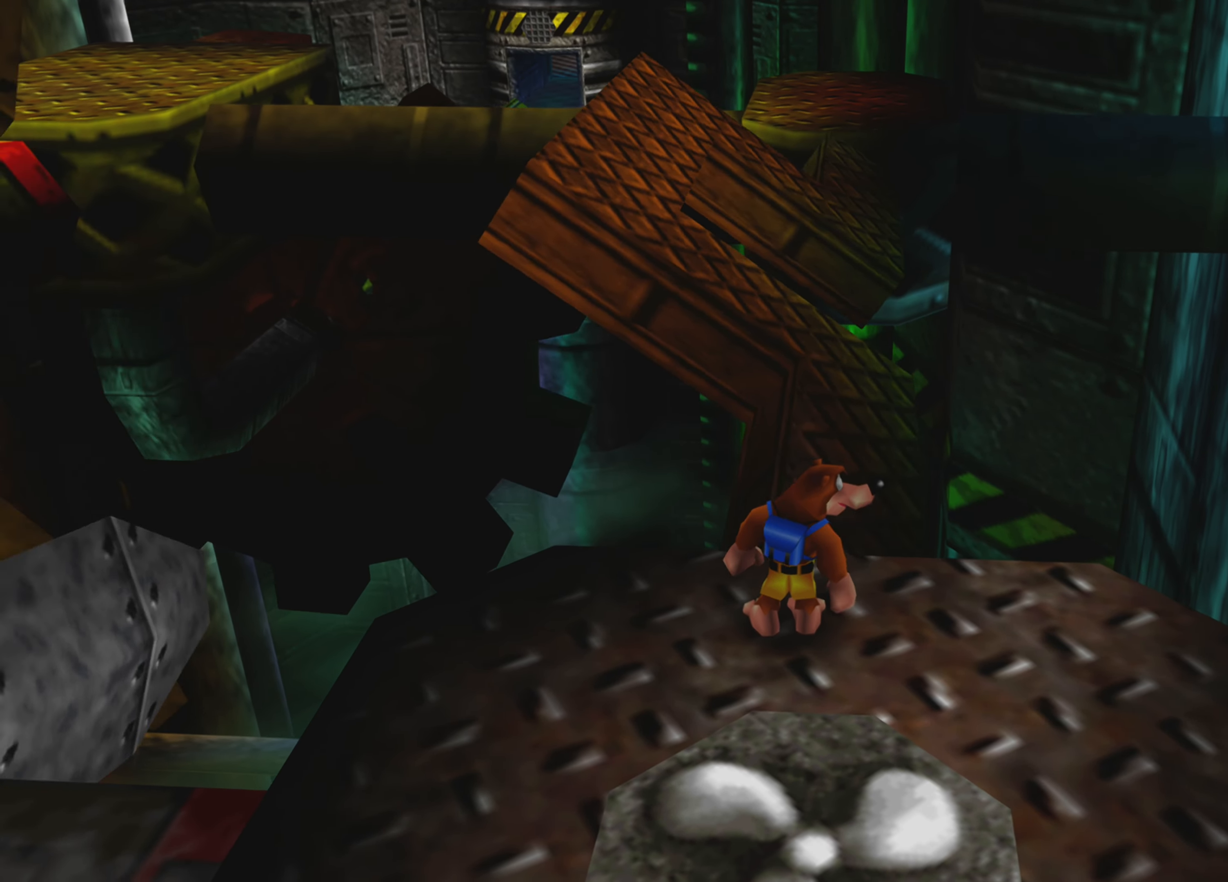
{"buttons": [], "left_stick": "center", "right_stick": "center", "events": []}
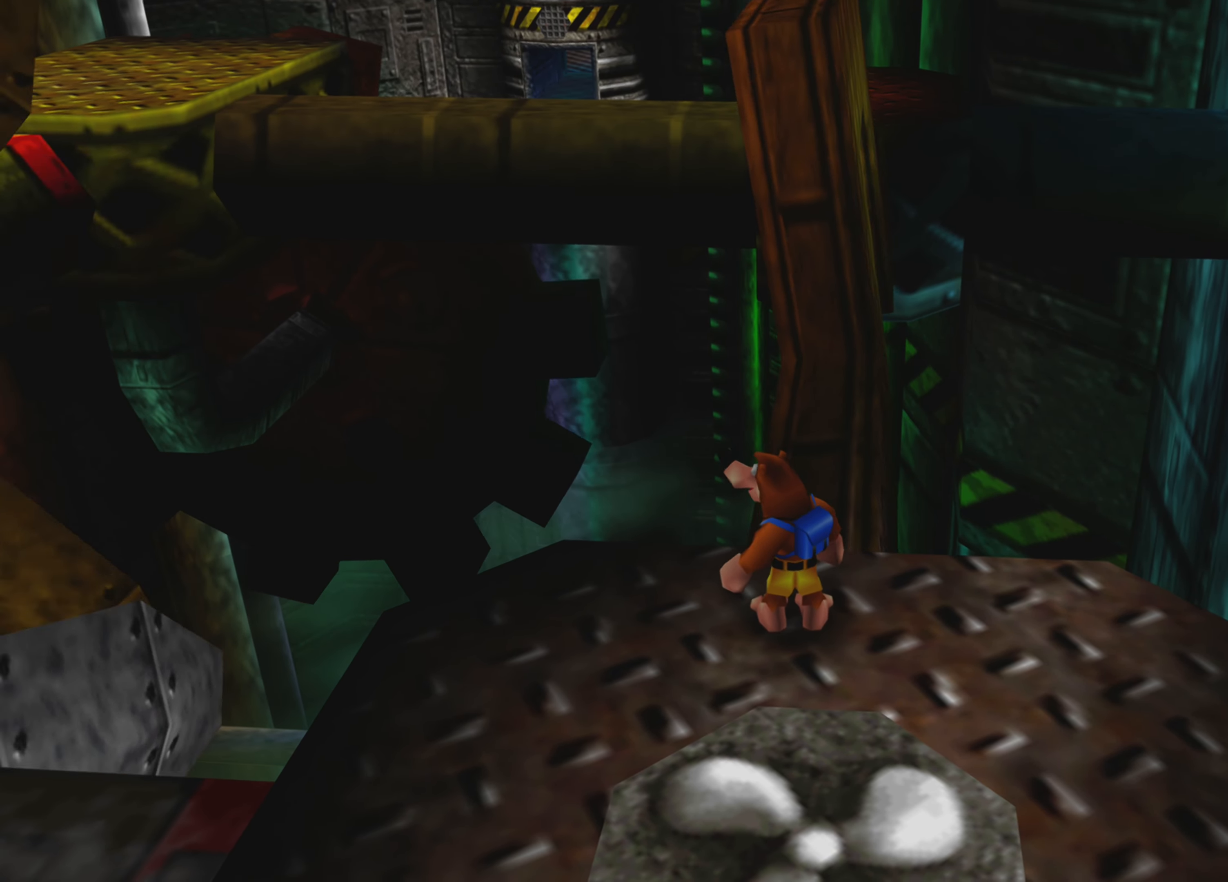
{"buttons": [], "left_stick": "center", "right_stick": "center", "events": []}
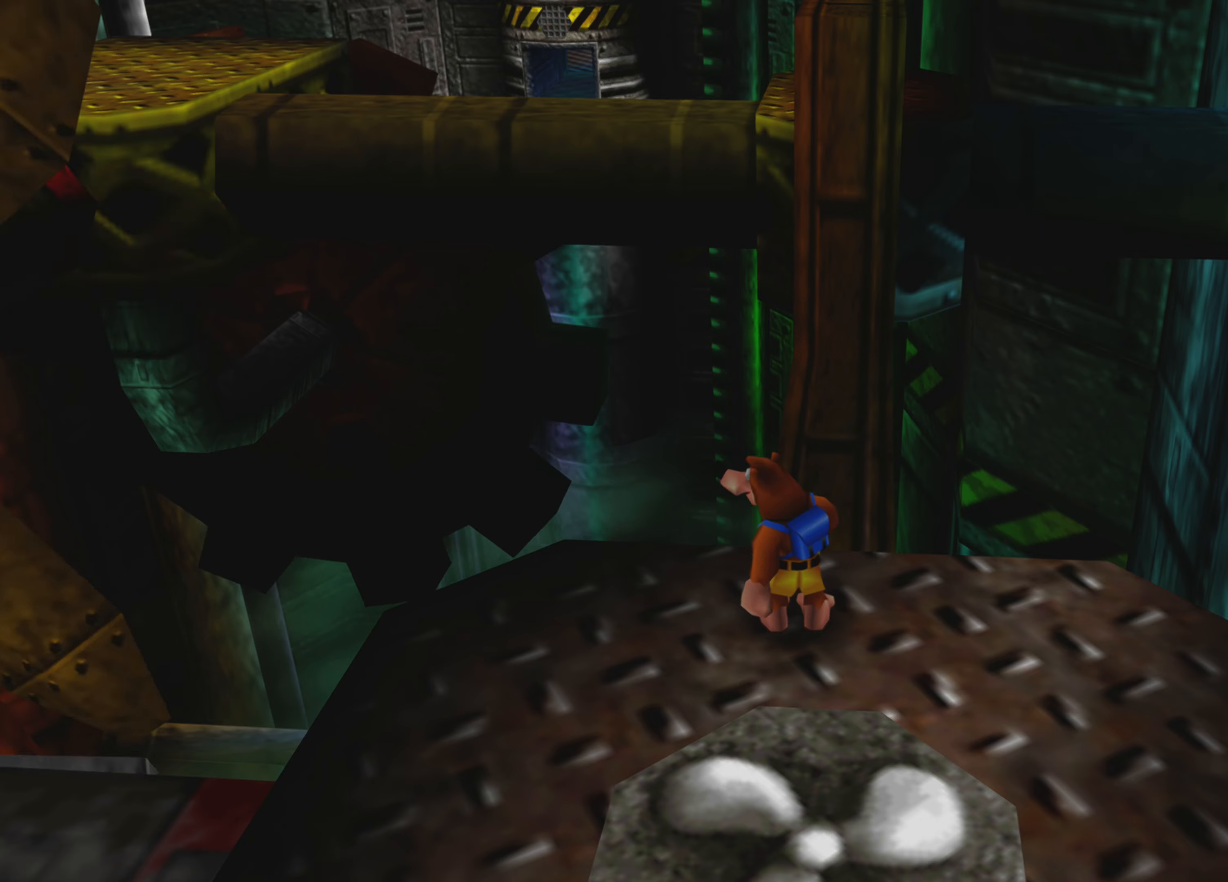
{"buttons": [], "left_stick": "up", "right_stick": "center", "events": [[416, "left_stick", "up"]]}